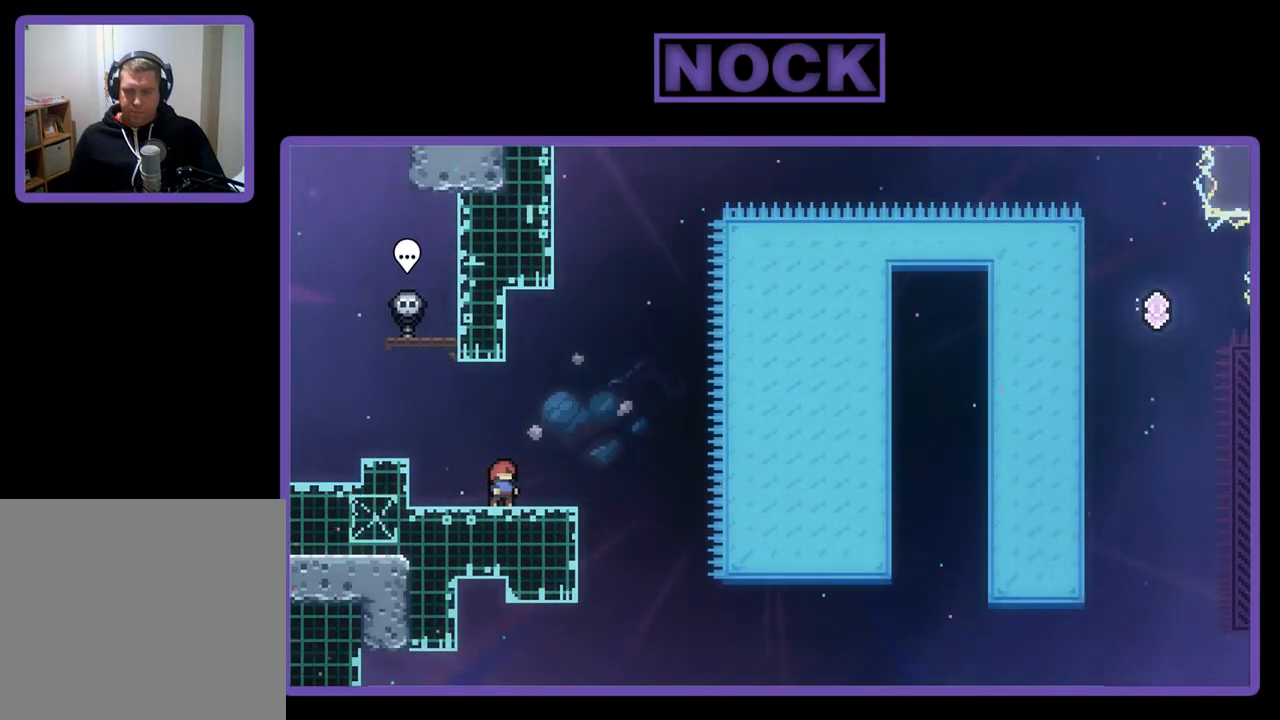
Gameplay with a controller (PlayStation layout); each line is a JSON object with the inputs held at the frame after it. "events" lists button and stick changes between this image and that frame as [ms after this image, input, new state], when the widget could be followed in between. Not read: right_stick.
{"buttons": ["R2"], "left_stick": "center", "events": []}
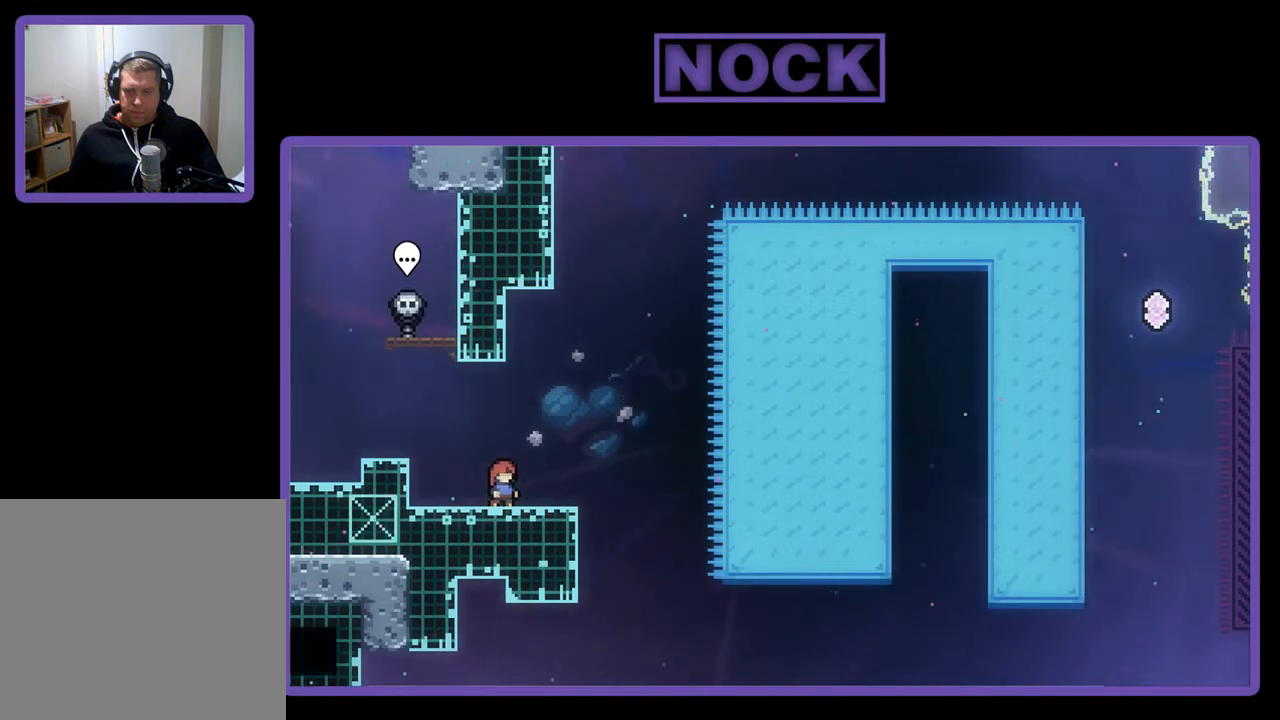
{"buttons": ["CROSS", "R2"], "left_stick": "center", "events": [[367, "CROSS", "down"]]}
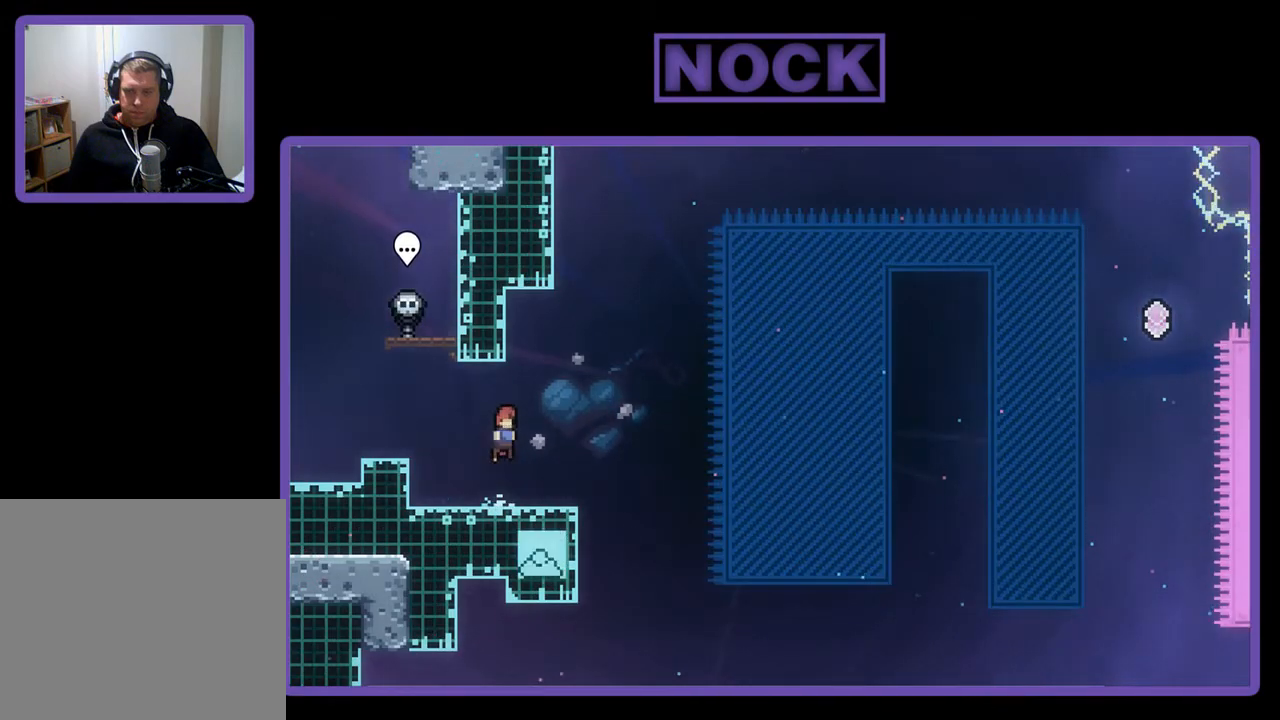
{"buttons": ["CIRCLE", "R2", "DPAD_DOWN", "DPAD_RIGHT"], "left_stick": "center", "events": [[300, "CROSS", "up"], [333, "DPAD_DOWN", "down"], [433, "CIRCLE", "down"], [433, "DPAD_RIGHT", "down"]]}
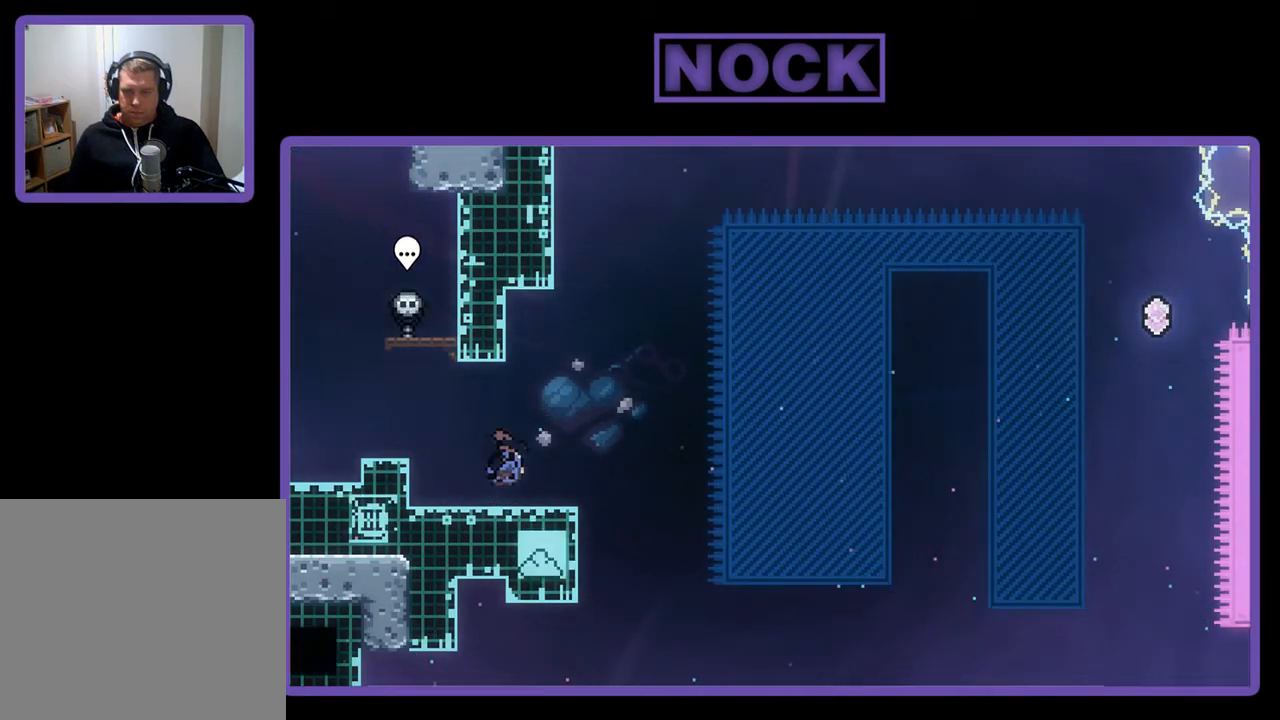
{"buttons": ["CROSS", "R2", "DPAD_RIGHT"], "left_stick": "center", "events": [[67, "CIRCLE", "up"], [133, "CROSS", "down"], [433, "DPAD_DOWN", "up"]]}
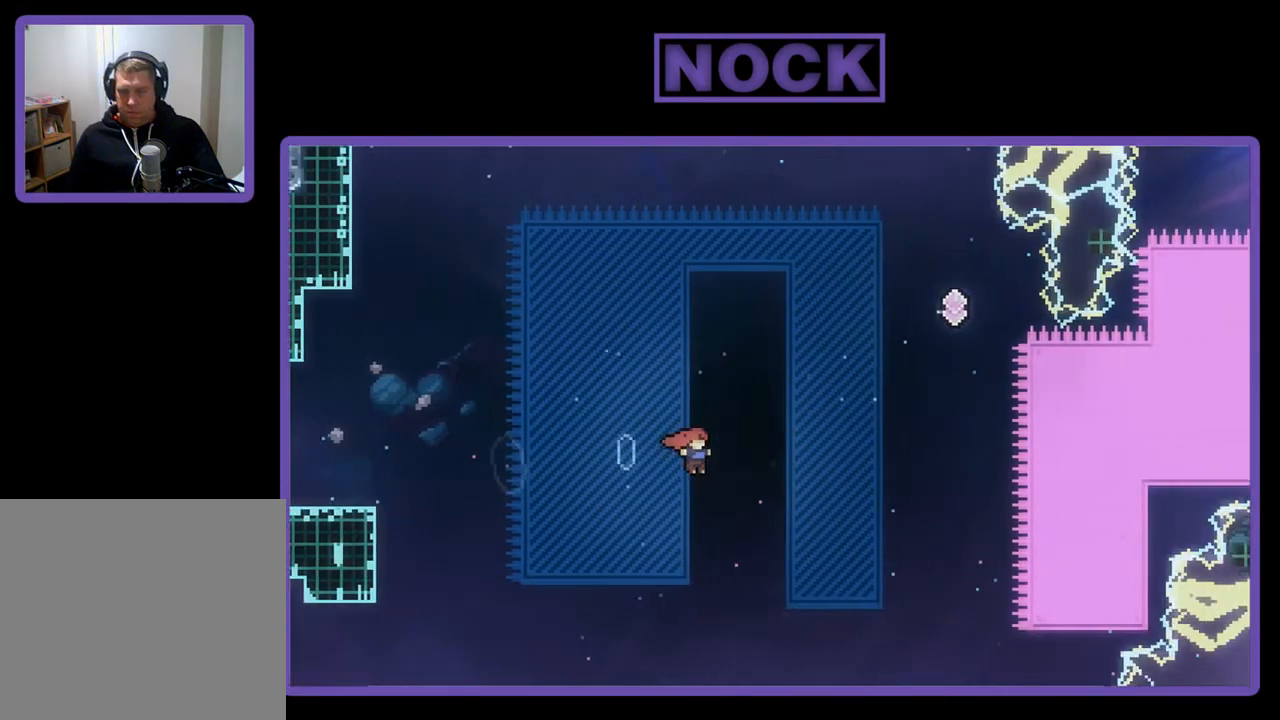
{"buttons": ["R2", "DPAD_UP", "DPAD_RIGHT"], "left_stick": "center", "events": [[67, "DPAD_UP", "down"], [200, "CROSS", "up"]]}
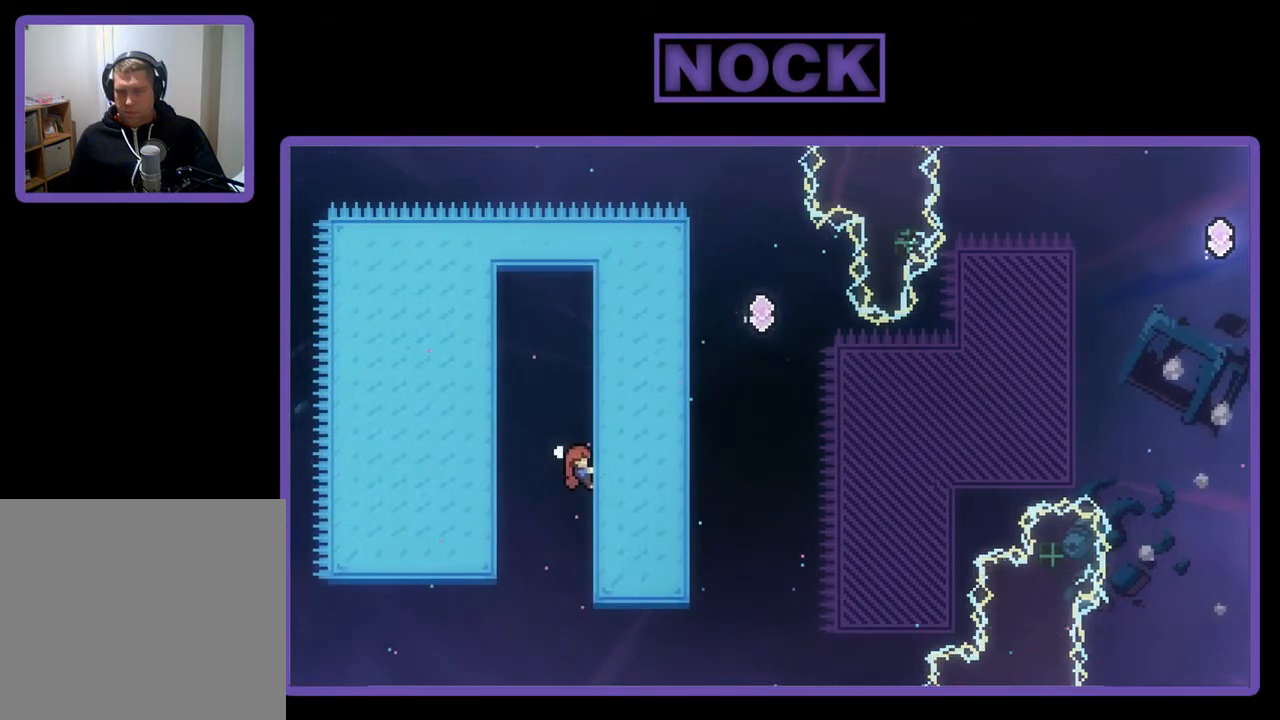
{"buttons": ["R2", "DPAD_UP", "DPAD_RIGHT"], "left_stick": "center", "events": []}
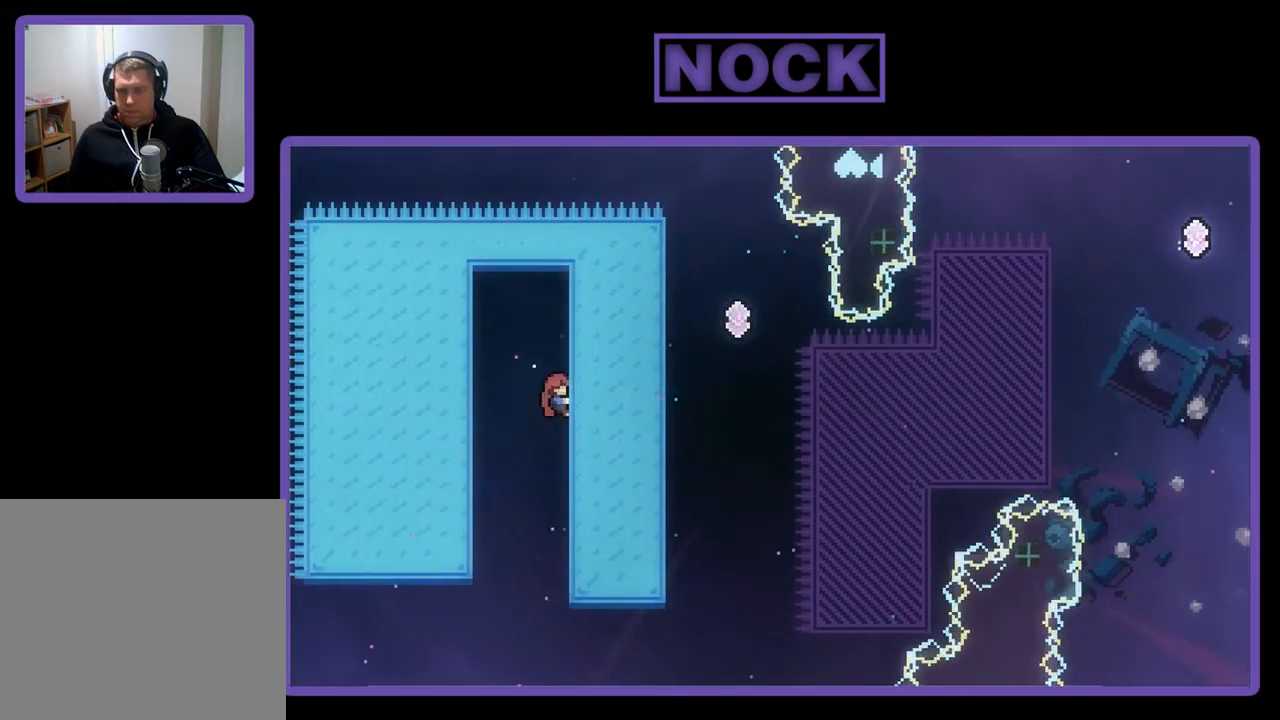
{"buttons": ["CROSS", "R2", "DPAD_RIGHT"], "left_stick": "center", "events": [[200, "DPAD_UP", "up"], [233, "DPAD_RIGHT", "up"], [333, "DPAD_RIGHT", "down"], [433, "CROSS", "down"]]}
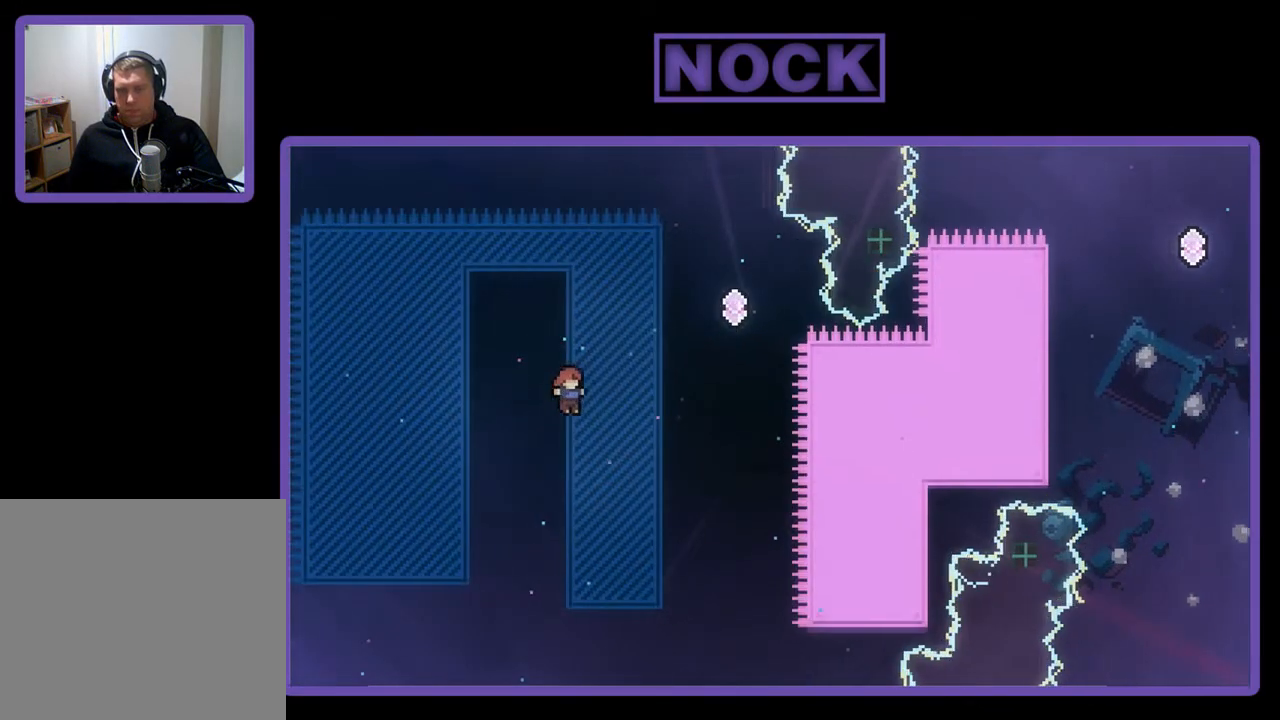
{"buttons": ["CIRCLE", "R2", "DPAD_UP"], "left_stick": "center", "events": [[400, "CROSS", "up"], [433, "DPAD_UP", "down"], [467, "CIRCLE", "down"], [500, "DPAD_RIGHT", "up"]]}
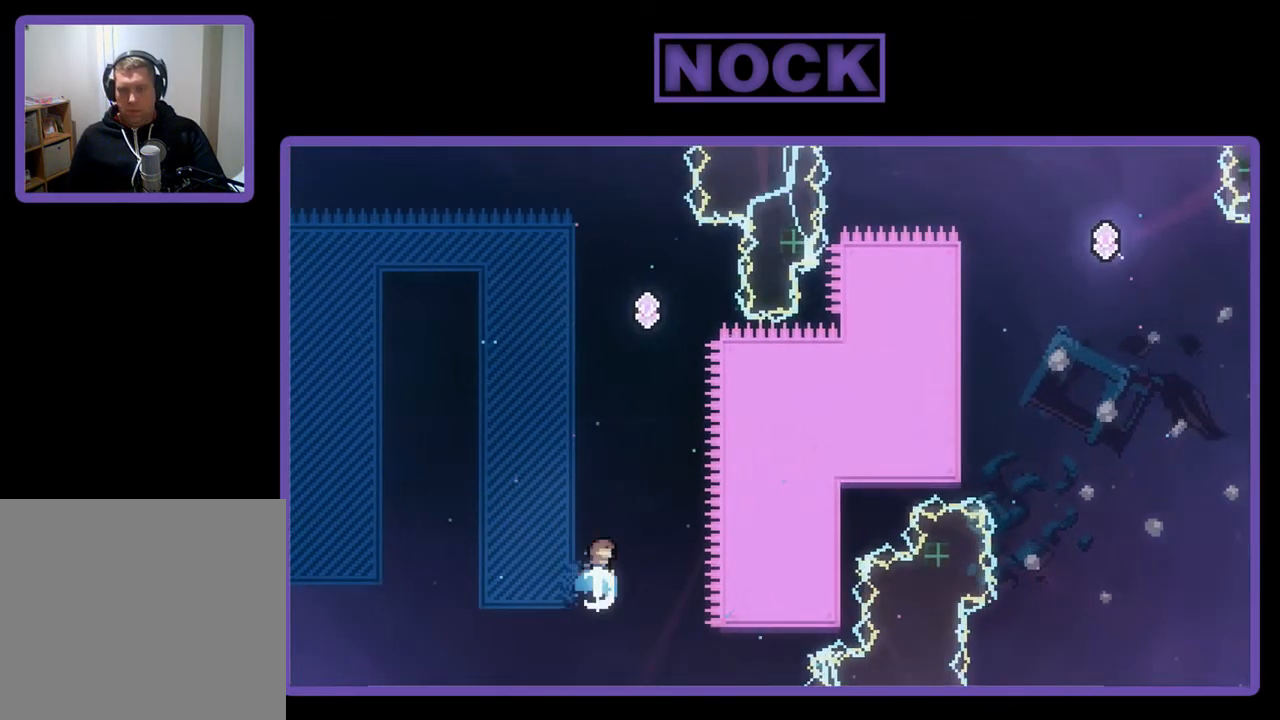
{"buttons": ["R2", "DPAD_UP"], "left_stick": "center", "events": [[233, "DPAD_LEFT", "down"], [333, "CIRCLE", "up"], [467, "DPAD_LEFT", "up"]]}
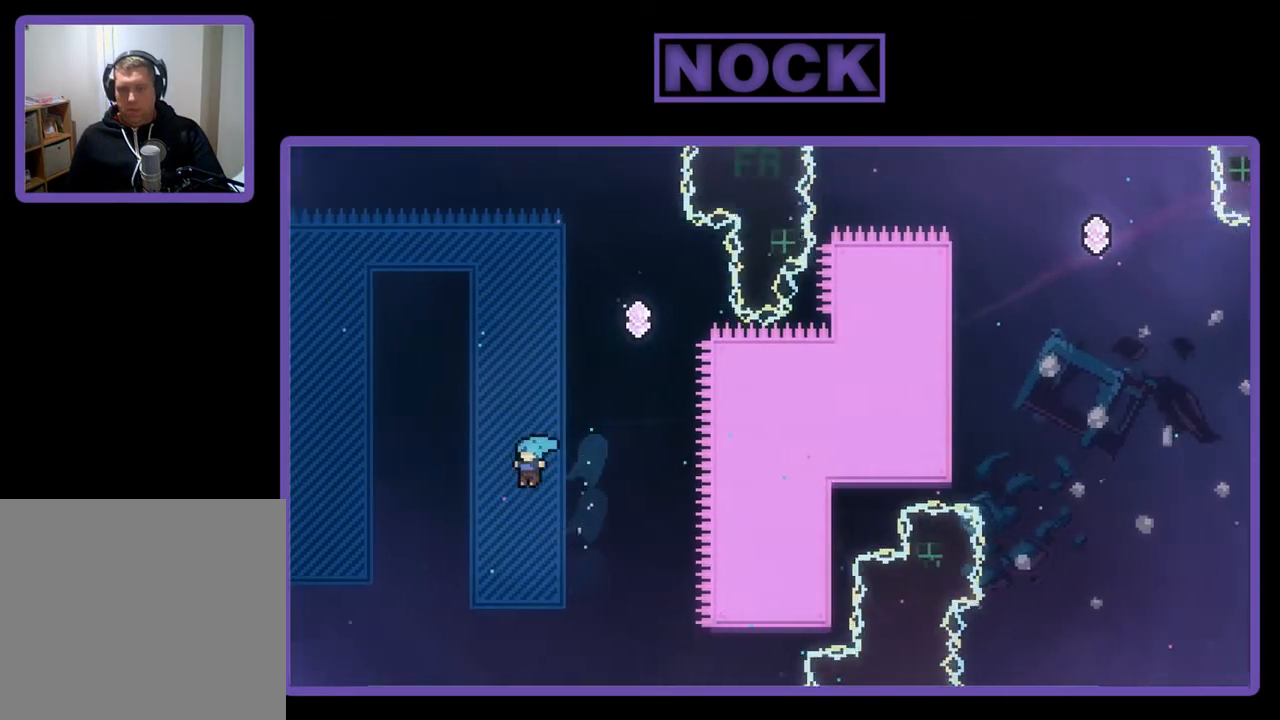
{"buttons": [], "left_stick": "center", "events": [[167, "DPAD_RIGHT", "down"], [400, "DPAD_RIGHT", "up"], [433, "R2", "up"], [500, "DPAD_UP", "up"]]}
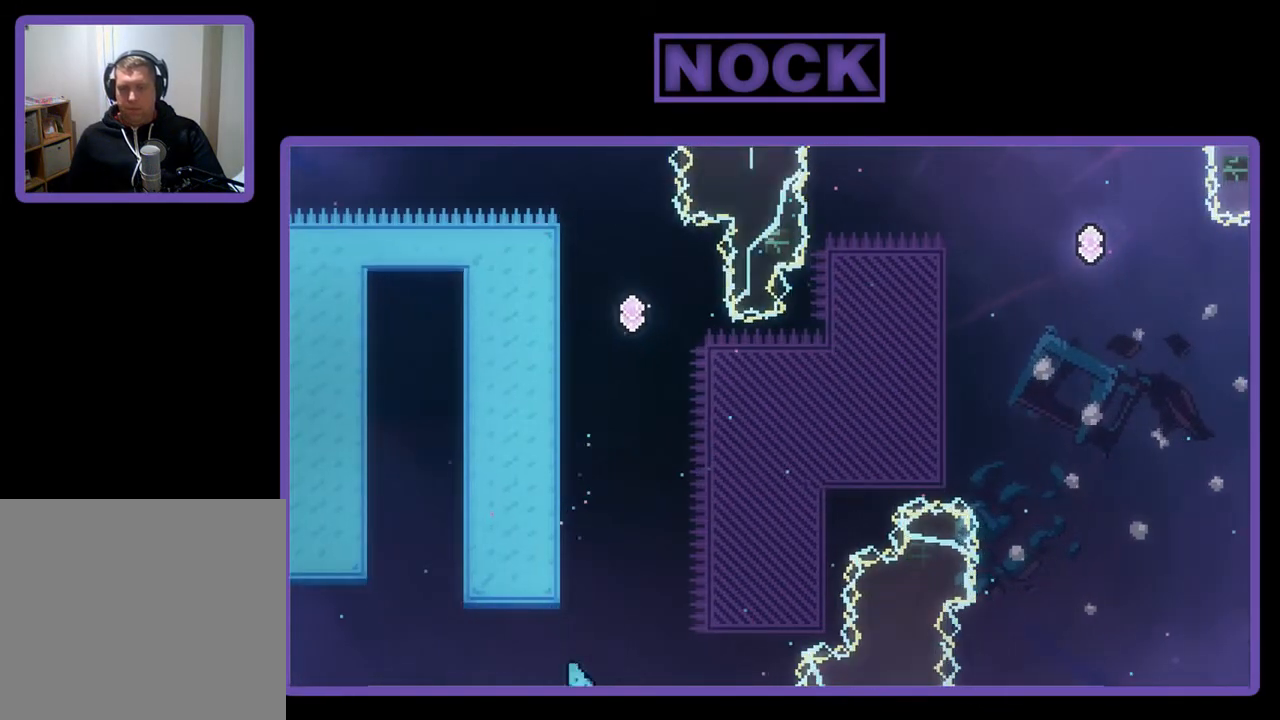
{"buttons": [], "left_stick": "center", "events": []}
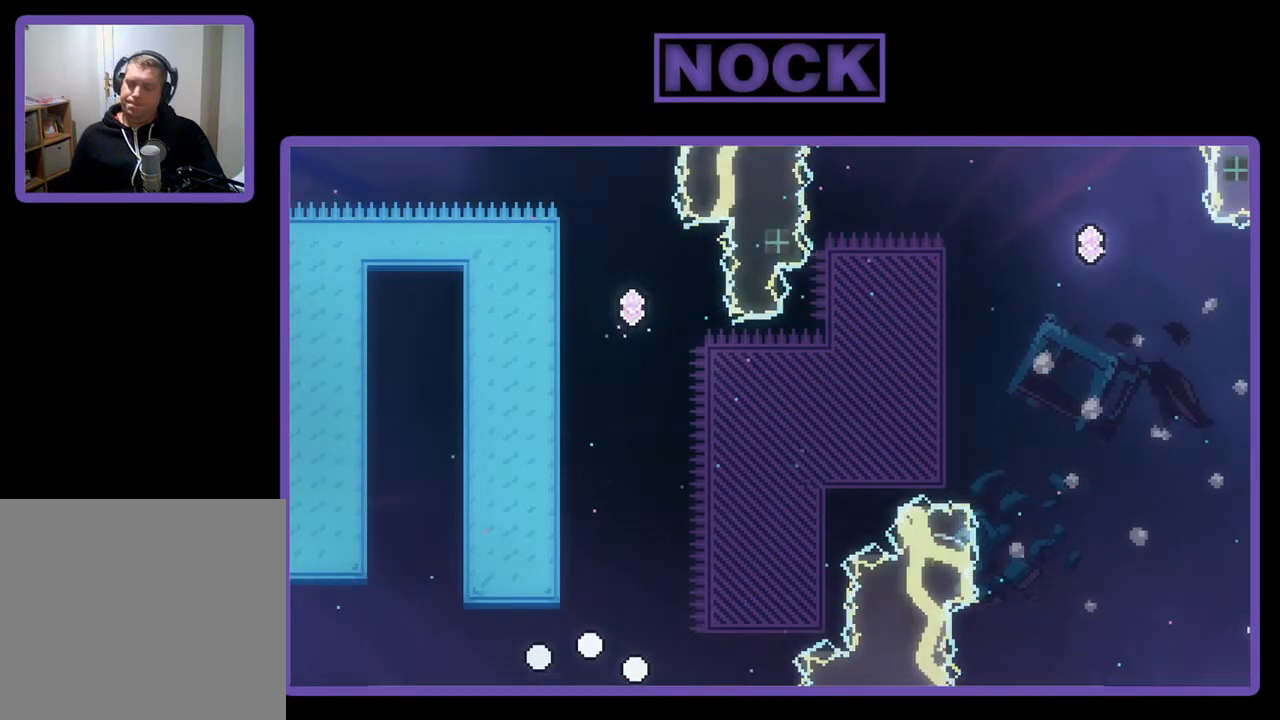
{"buttons": [], "left_stick": "center", "events": []}
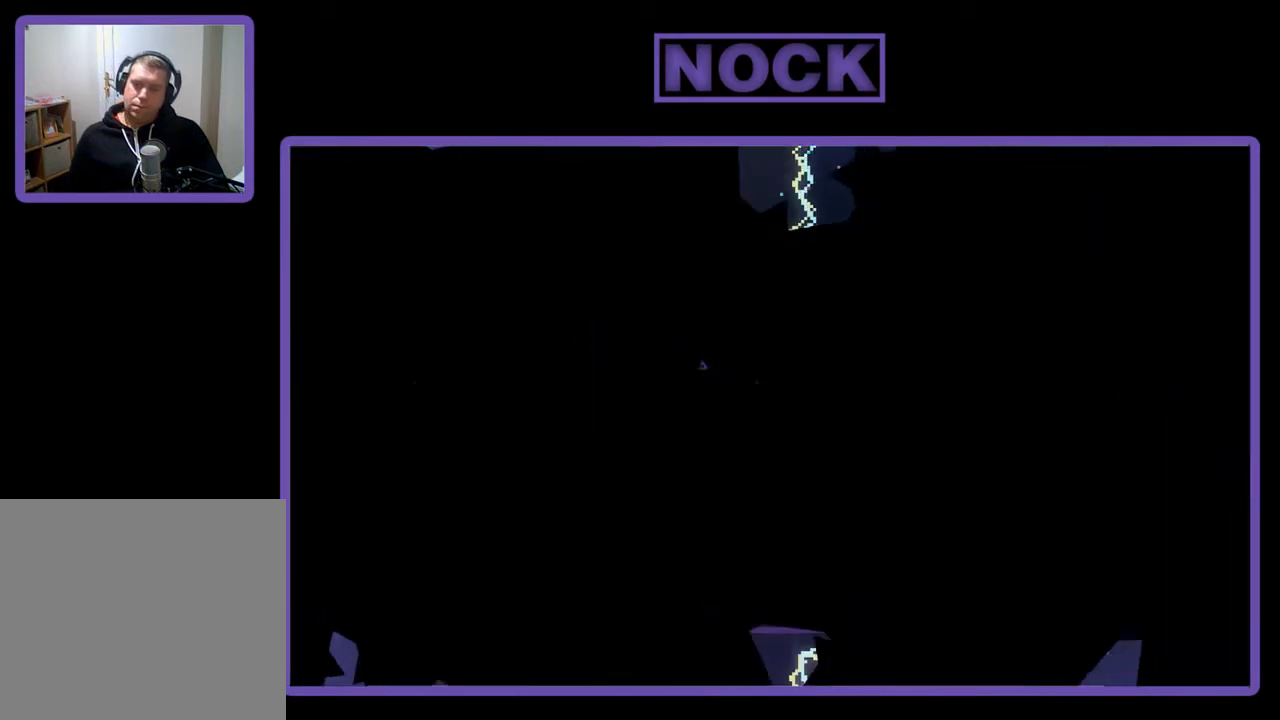
{"buttons": ["R2"], "left_stick": "center", "events": [[333, "R2", "down"]]}
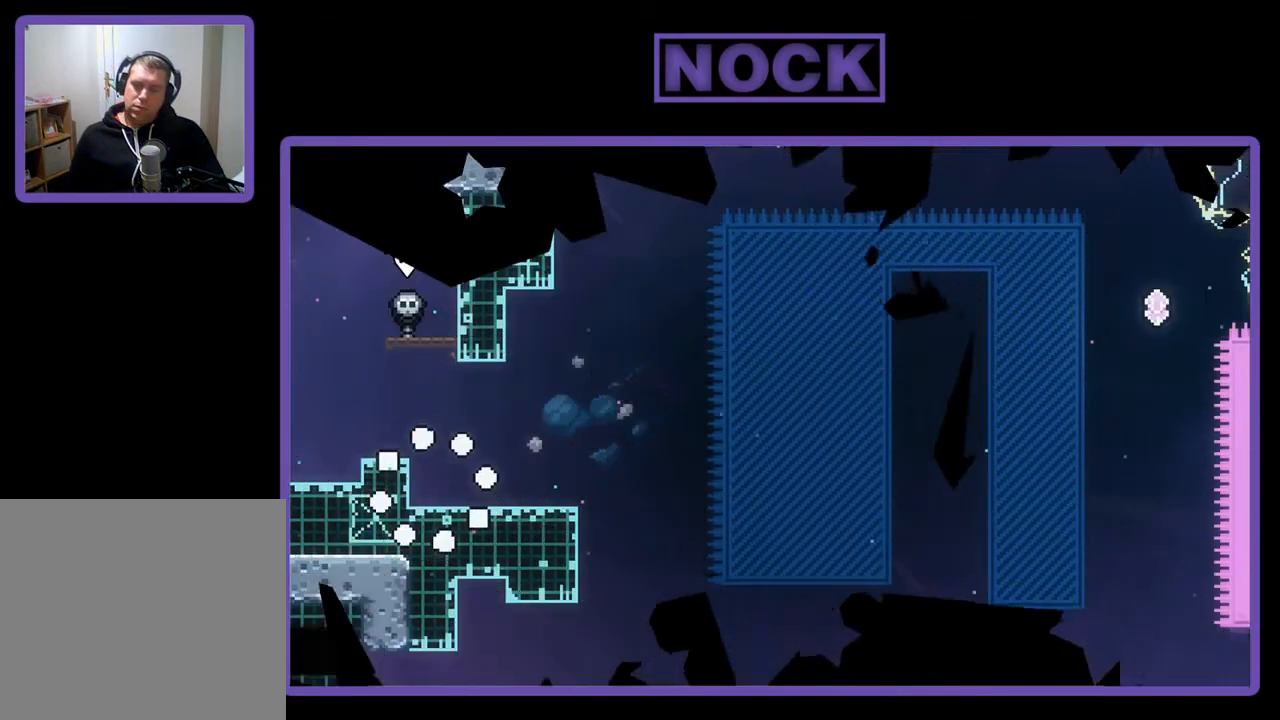
{"buttons": ["R2"], "left_stick": "center", "events": [[200, "DPAD_RIGHT", "down"], [433, "DPAD_RIGHT", "up"]]}
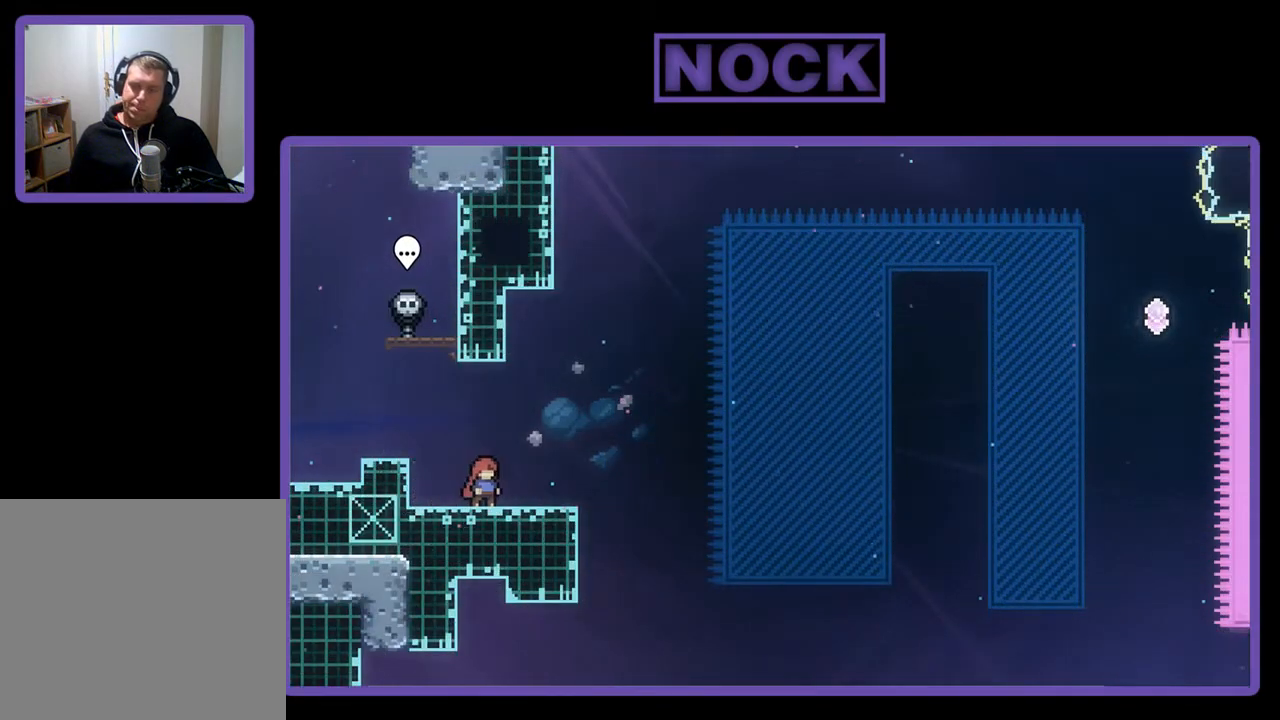
{"buttons": ["R2"], "left_stick": "center", "events": []}
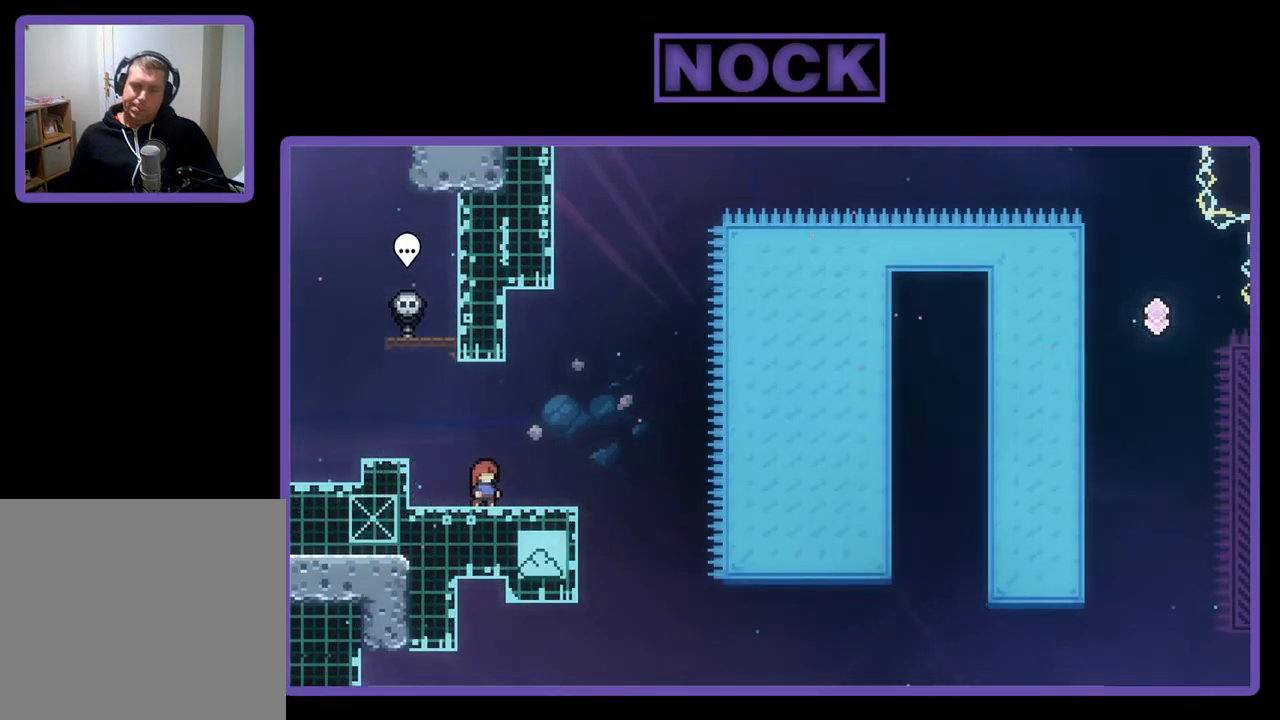
{"buttons": ["R2"], "left_stick": "center", "events": []}
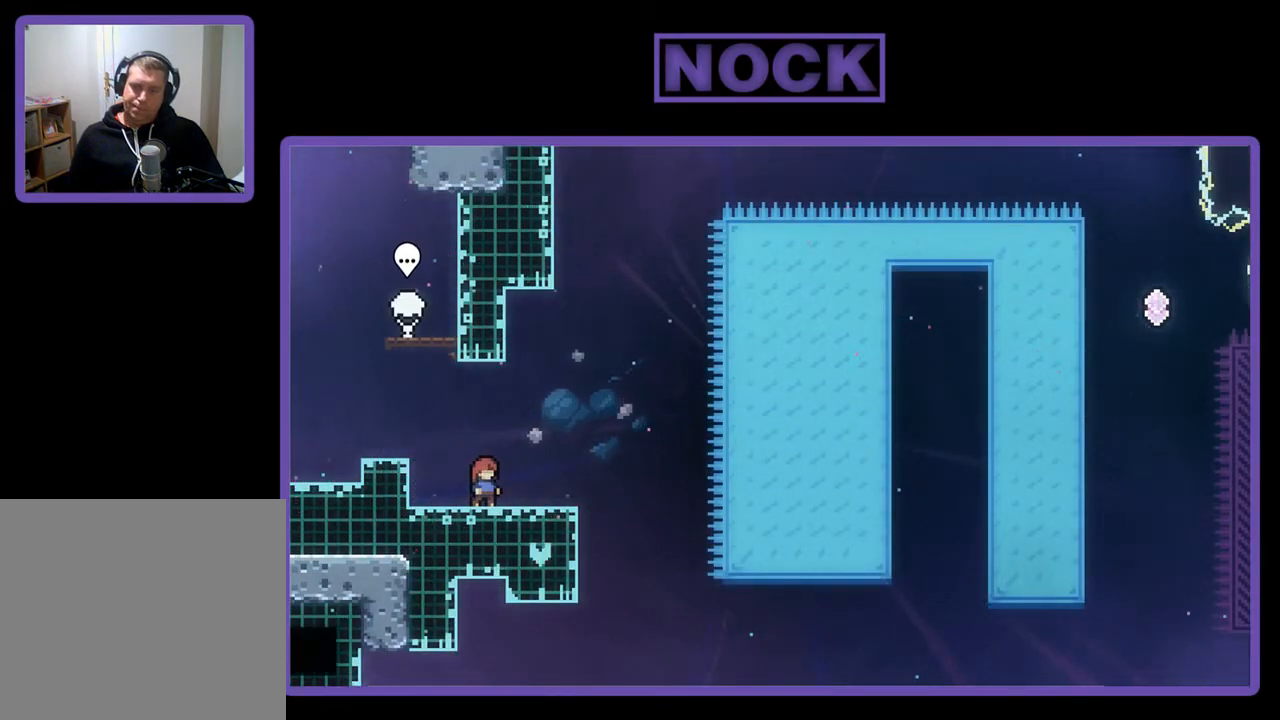
{"buttons": ["R2"], "left_stick": "center", "events": []}
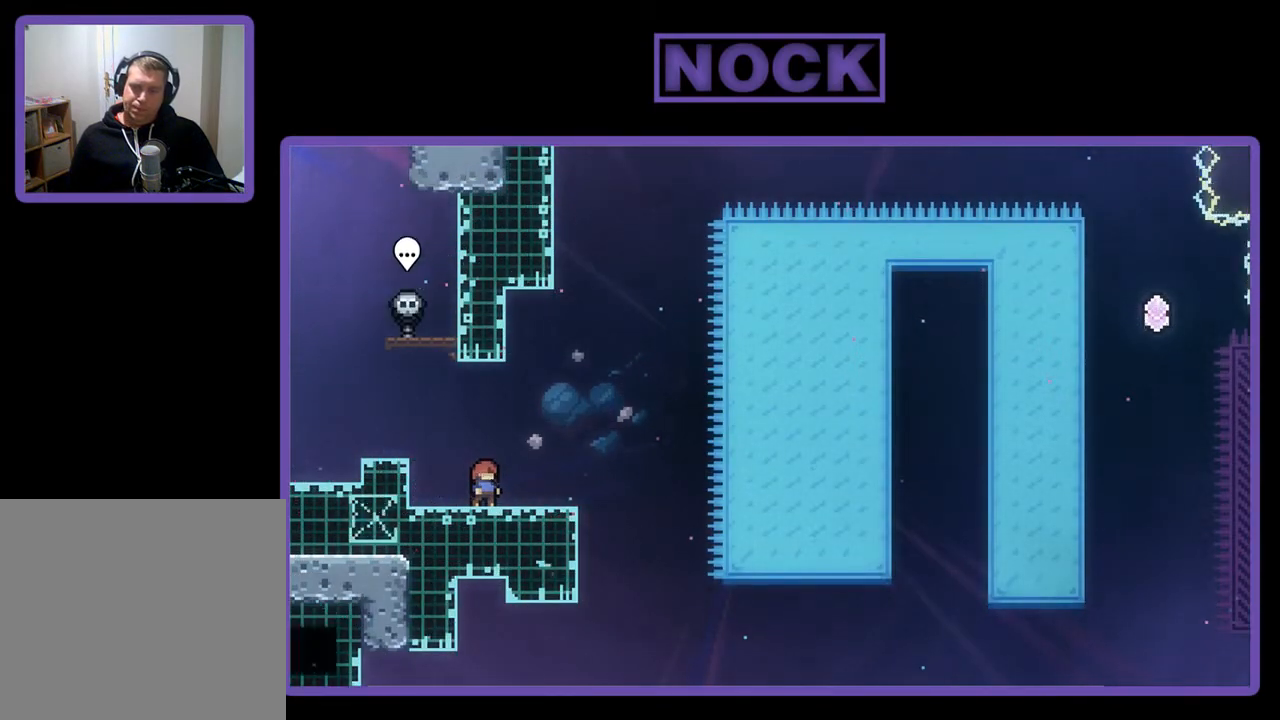
{"buttons": ["CROSS", "R2"], "left_stick": "center", "events": [[267, "CROSS", "down"]]}
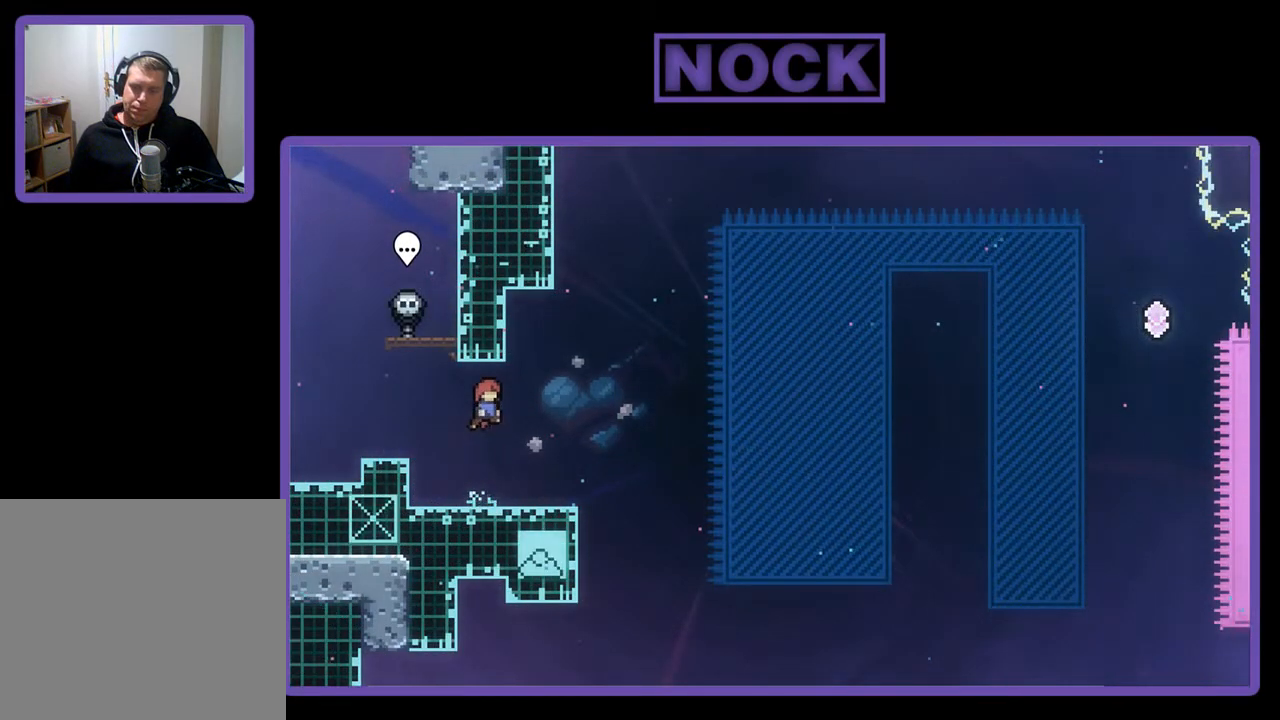
{"buttons": ["CIRCLE", "R2", "DPAD_RIGHT"], "left_stick": "center", "events": [[300, "CROSS", "up"], [300, "DPAD_DOWN", "down"], [300, "DPAD_RIGHT", "down"], [400, "CIRCLE", "down"], [467, "DPAD_DOWN", "up"]]}
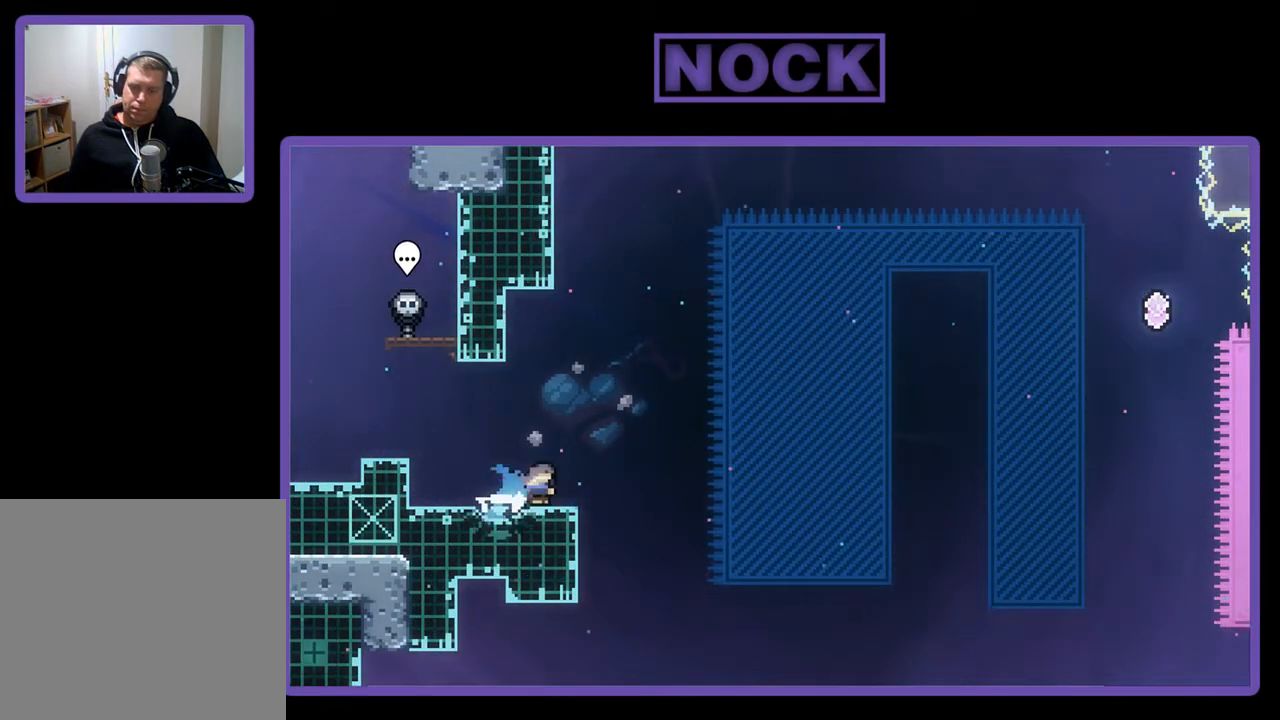
{"buttons": ["CROSS", "R2", "DPAD_UP", "DPAD_RIGHT"], "left_stick": "center", "events": [[33, "CIRCLE", "up"], [83, "CROSS", "down"], [483, "DPAD_UP", "down"]]}
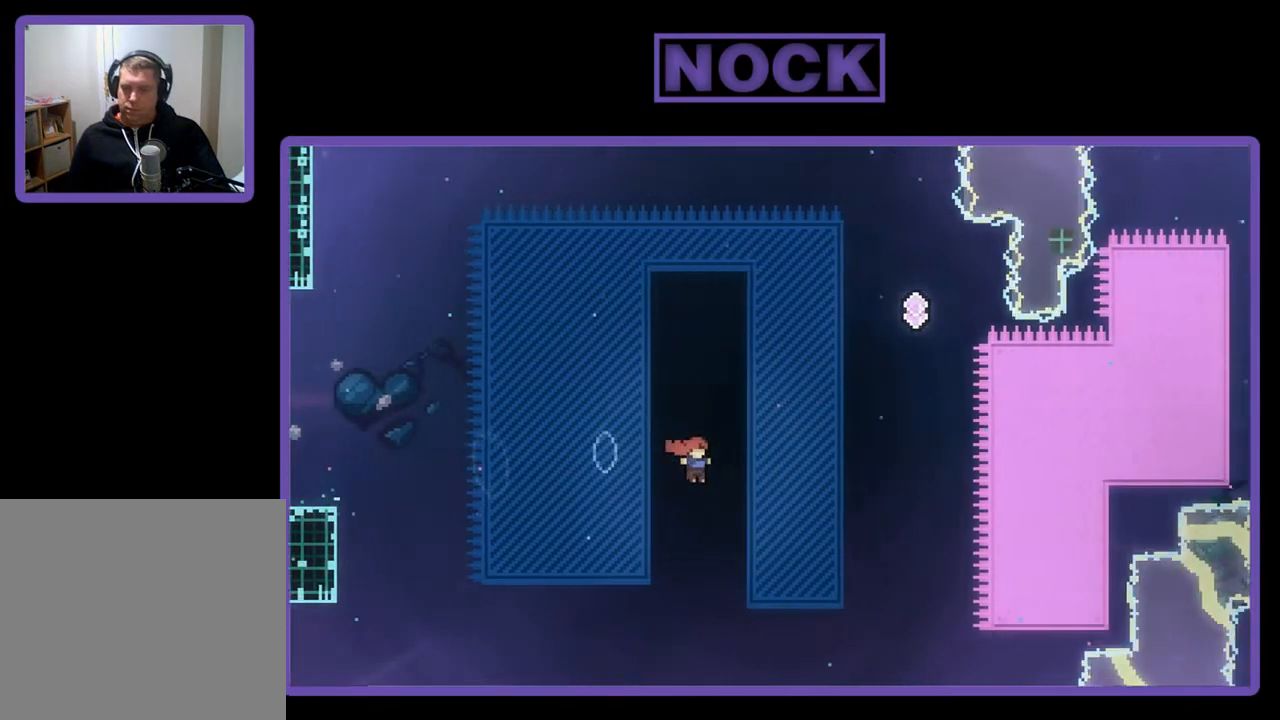
{"buttons": ["R2", "DPAD_UP", "DPAD_RIGHT"], "left_stick": "center", "events": [[167, "CROSS", "up"]]}
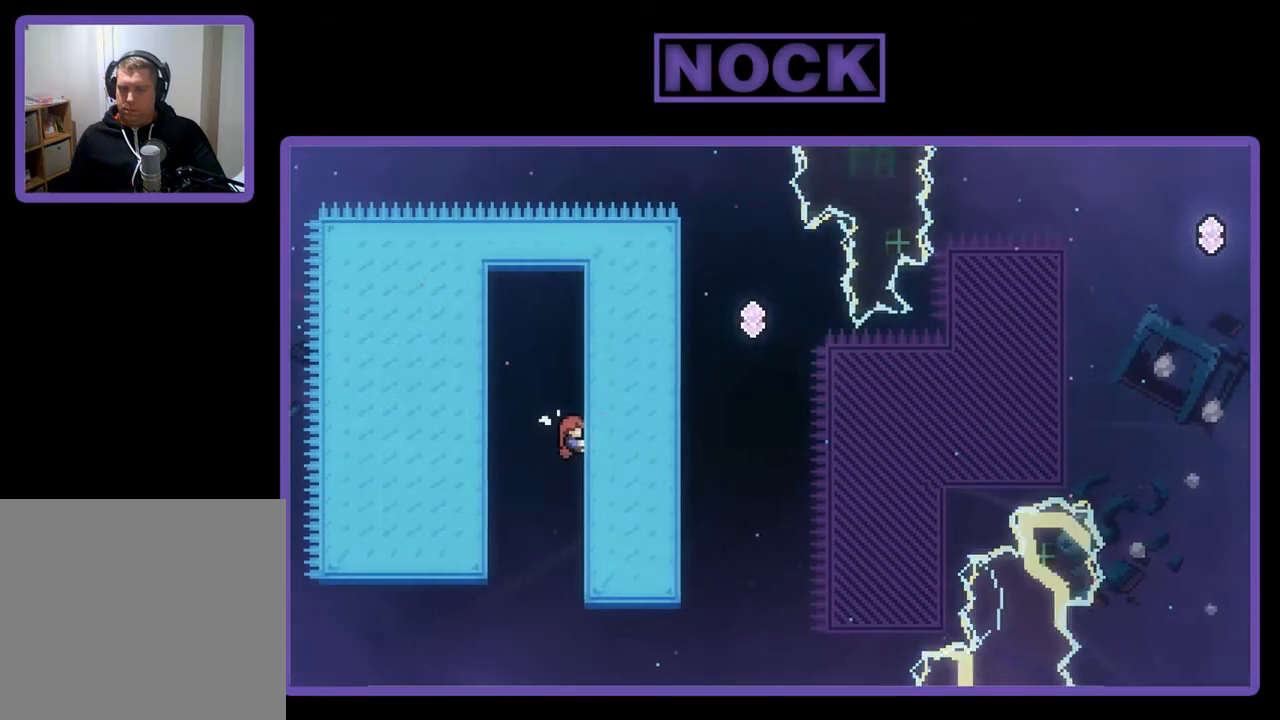
{"buttons": ["R2"], "left_stick": "center", "events": [[433, "DPAD_UP", "up"], [467, "DPAD_RIGHT", "up"]]}
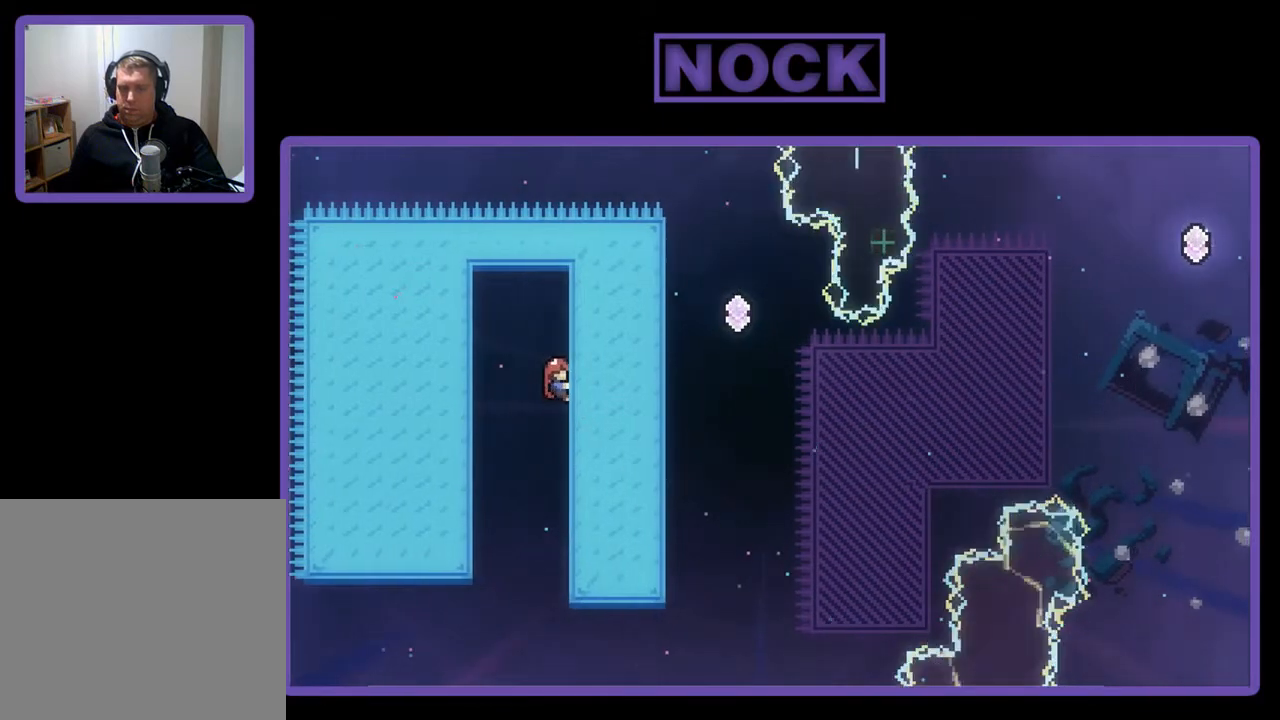
{"buttons": ["CROSS", "R2", "DPAD_RIGHT"], "left_stick": "center", "events": [[100, "DPAD_RIGHT", "down"], [183, "CROSS", "down"]]}
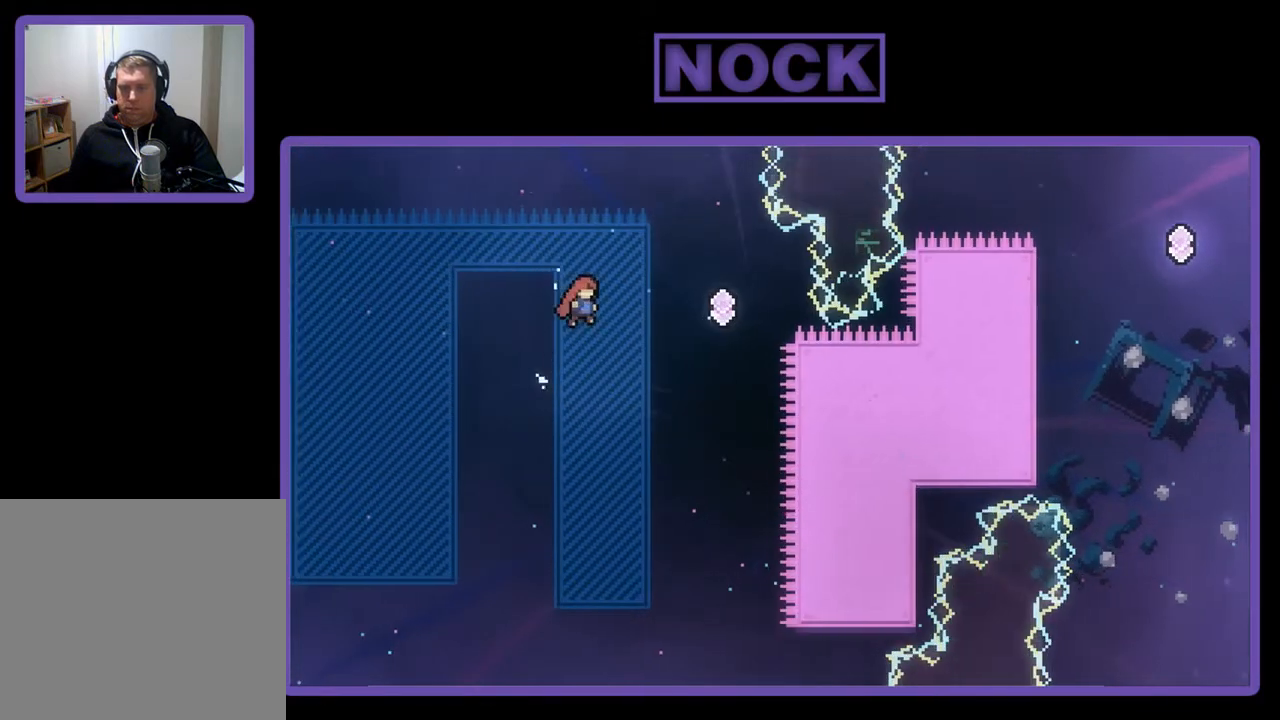
{"buttons": ["CIRCLE", "R2", "DPAD_UP"], "left_stick": "center", "events": [[367, "CROSS", "up"], [400, "DPAD_UP", "down"], [500, "CIRCLE", "down"], [500, "DPAD_RIGHT", "up"]]}
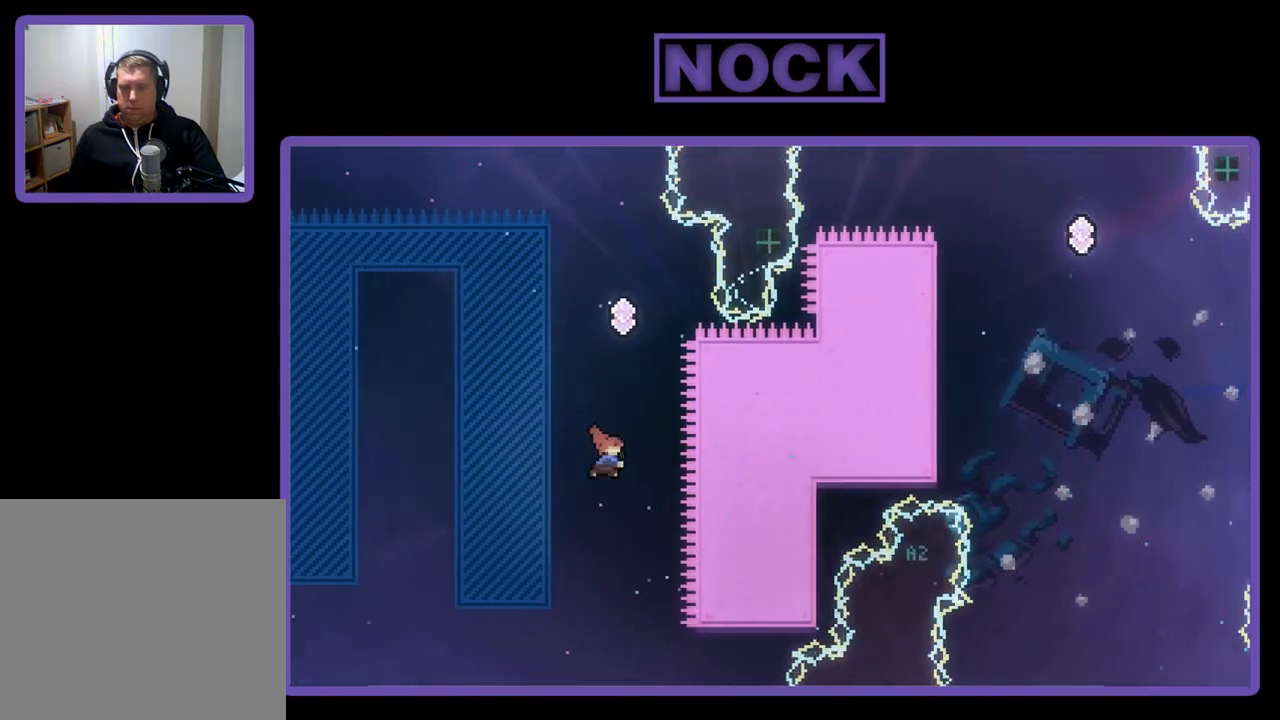
{"buttons": ["CIRCLE", "R2"], "left_stick": "center", "events": [[333, "DPAD_UP", "up"]]}
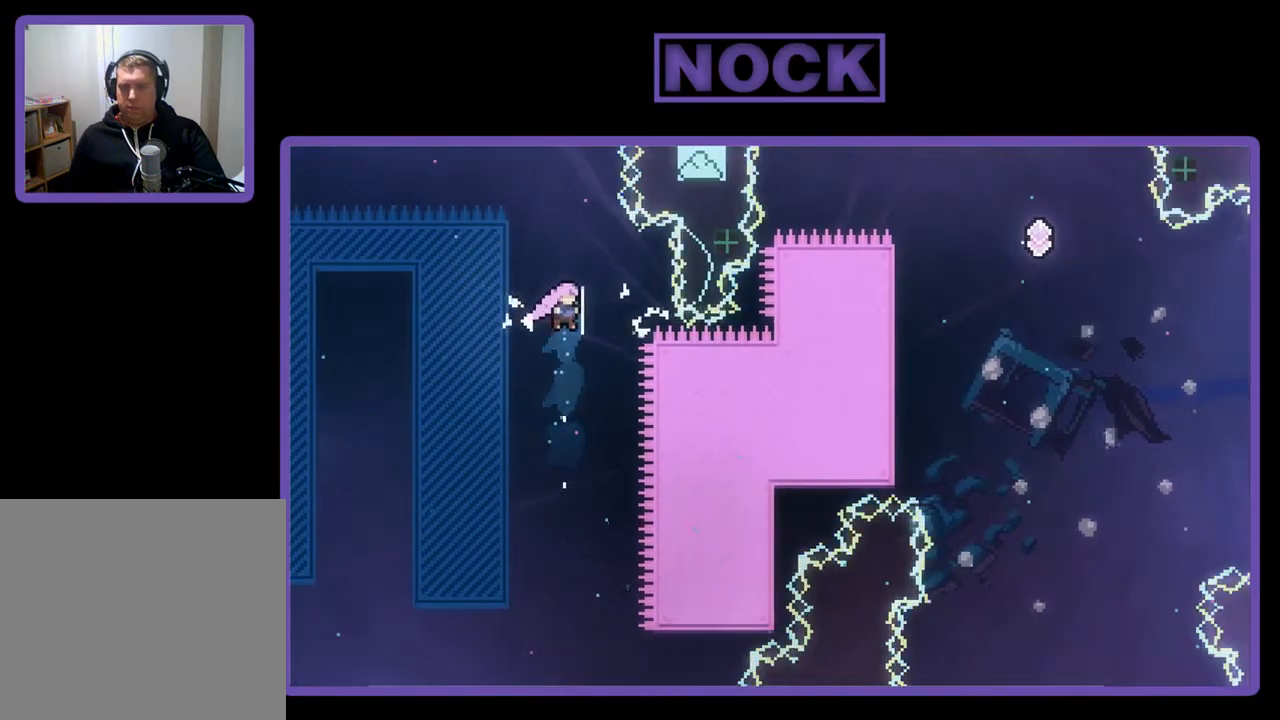
{"buttons": ["CIRCLE", "R2", "DPAD_UP", "DPAD_RIGHT"], "left_stick": "center", "events": [[33, "DPAD_RIGHT", "down"], [67, "CIRCLE", "up"], [333, "DPAD_UP", "down"], [433, "CIRCLE", "down"]]}
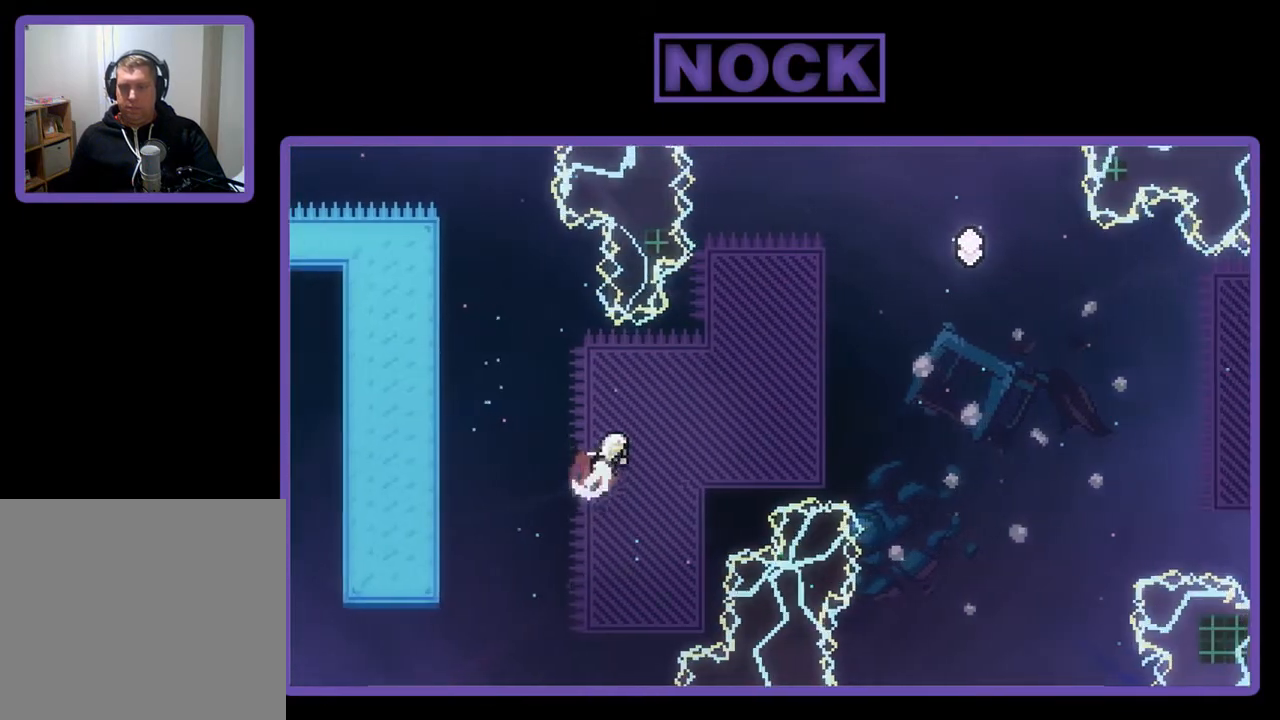
{"buttons": ["CIRCLE", "R2", "DPAD_UP", "DPAD_RIGHT"], "left_stick": "center", "events": [[233, "CIRCLE", "up"], [367, "CIRCLE", "down"]]}
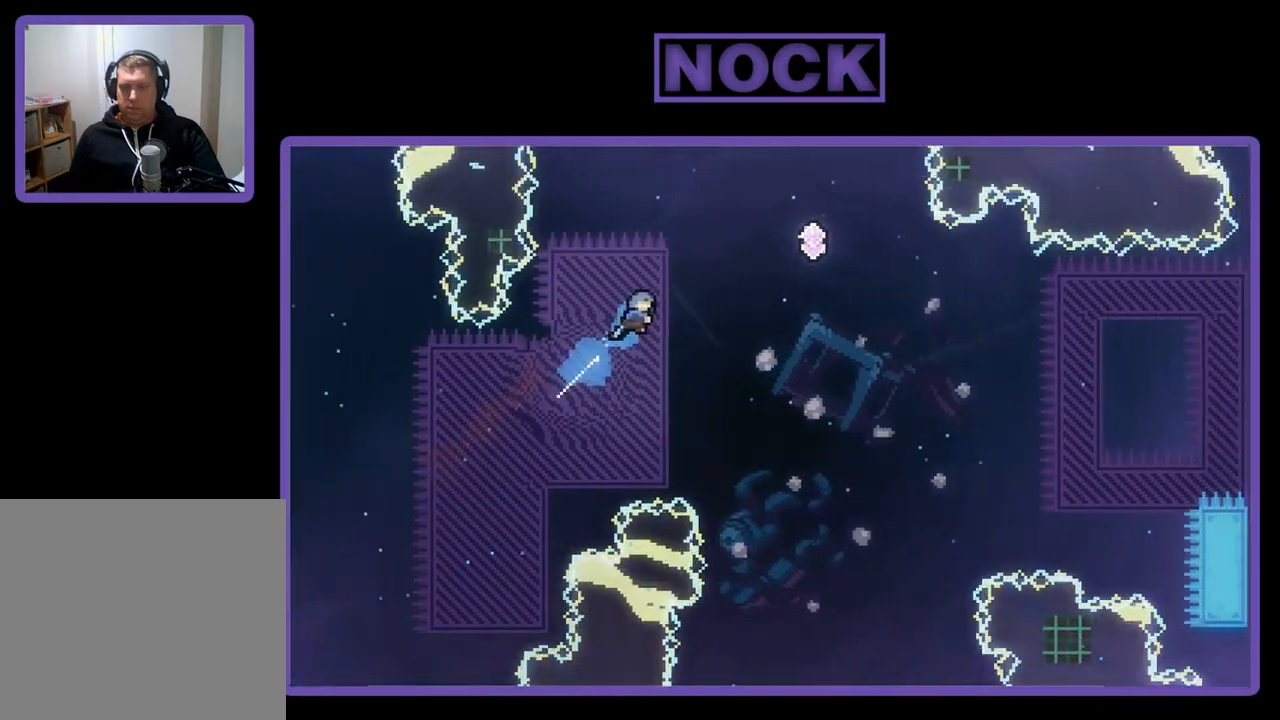
{"buttons": ["R2", "DPAD_UP", "DPAD_LEFT"], "left_stick": "center", "events": [[67, "CIRCLE", "up"], [167, "DPAD_UP", "up"], [200, "DPAD_RIGHT", "up"], [300, "DPAD_LEFT", "down"], [317, "DPAD_UP", "down"]]}
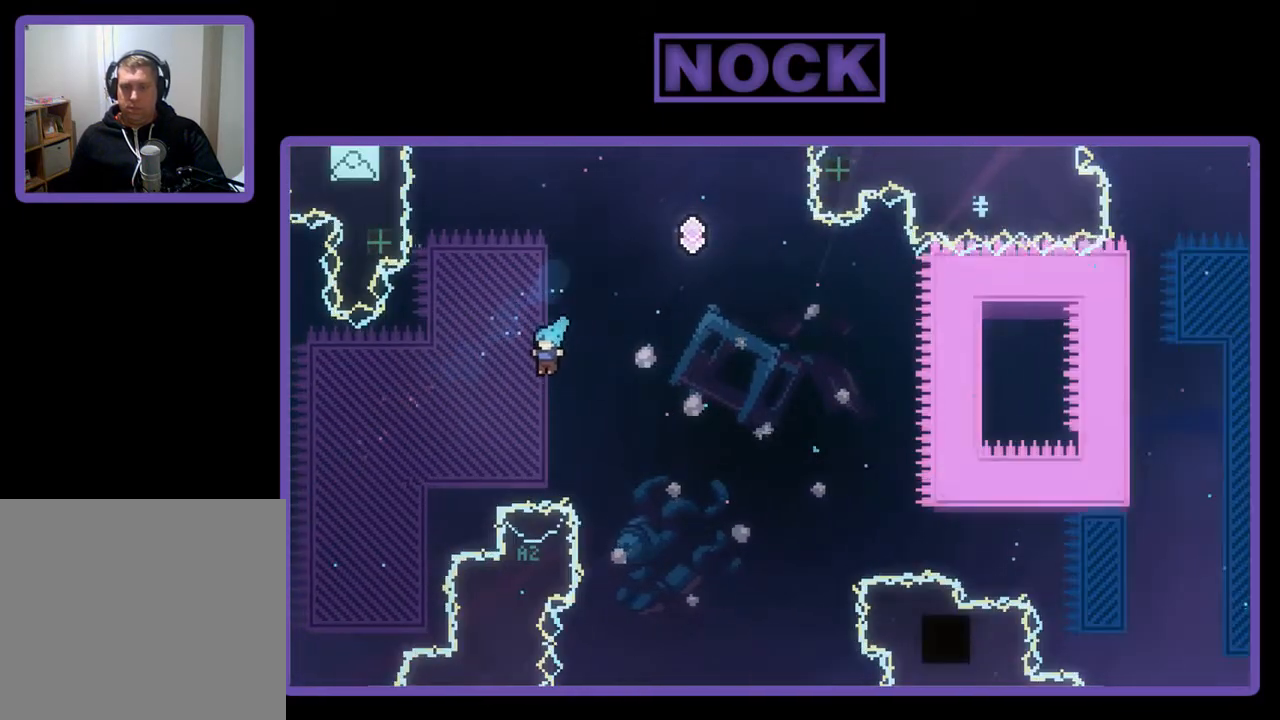
{"buttons": ["R2", "DPAD_UP", "DPAD_RIGHT"], "left_stick": "center", "events": [[333, "DPAD_LEFT", "up"], [433, "DPAD_RIGHT", "down"]]}
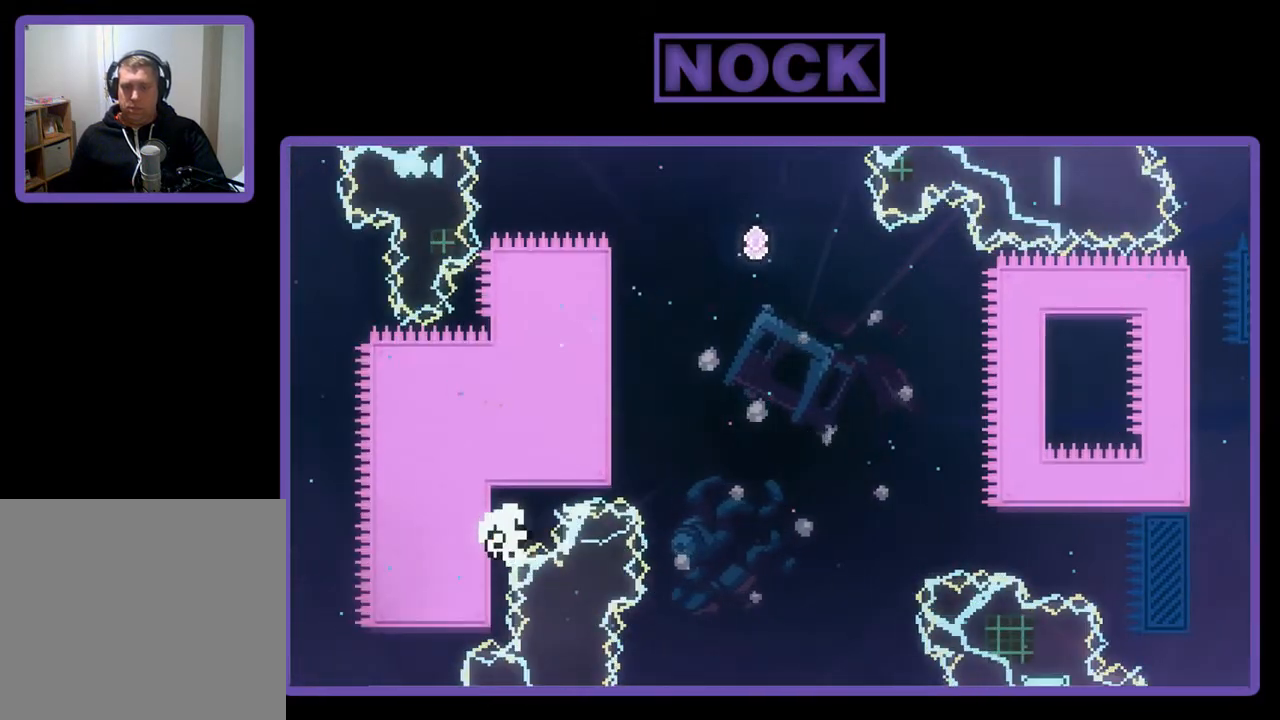
{"buttons": [], "left_stick": "center", "events": [[33, "DPAD_RIGHT", "up"], [167, "DPAD_UP", "up"], [233, "R2", "up"]]}